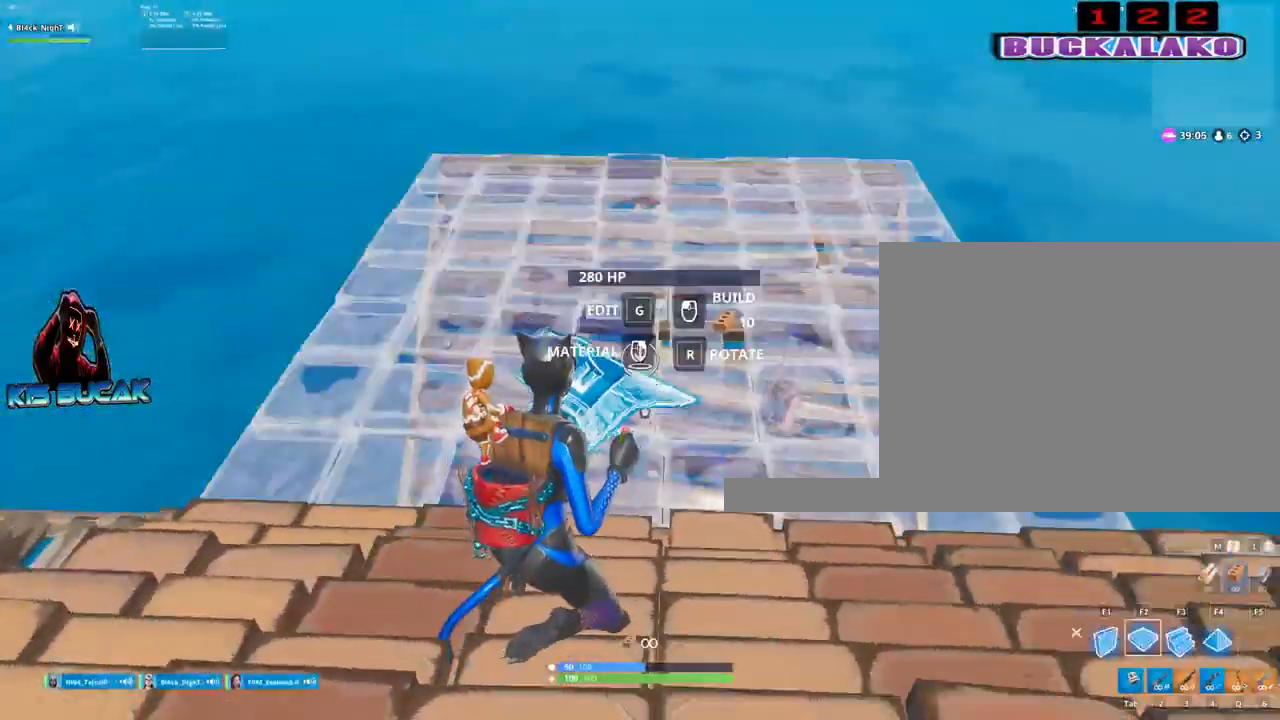
Gameplay with keyboard and mouse; each line is a JSON object with the keys and mouse buttons held at the frame after it. "events" lists presses ("down") and releases ("up") of "1", "2", "3", "4", "5", "a", "alt", "c", "caps_lock", "ctrl", "d", "e", "f", "g", "q", "r", "s", "shift", "space", "t", "tab", "v", "w", "x", "z", "mouse_left", "mouse_wheel" and "mouse_right" between this image and that frame as [ms after this image, input, new state], when the widget could be followed in between. "mouse_left", "mouse_wheel", "mouse_right" = the "left", "wheel", "right" buttons of the "mouse" list. No other keys are recorded. "wheel" means that the mouse wheel is clicked or scrolled. "mouse_move" is the direction in which the mouse moves at that frame (one of eight, or "still"), when it could be read.
{"keys": [], "mouse": ["left"], "mouse_move": "still", "events": [[434, "mouse_left", "down"]]}
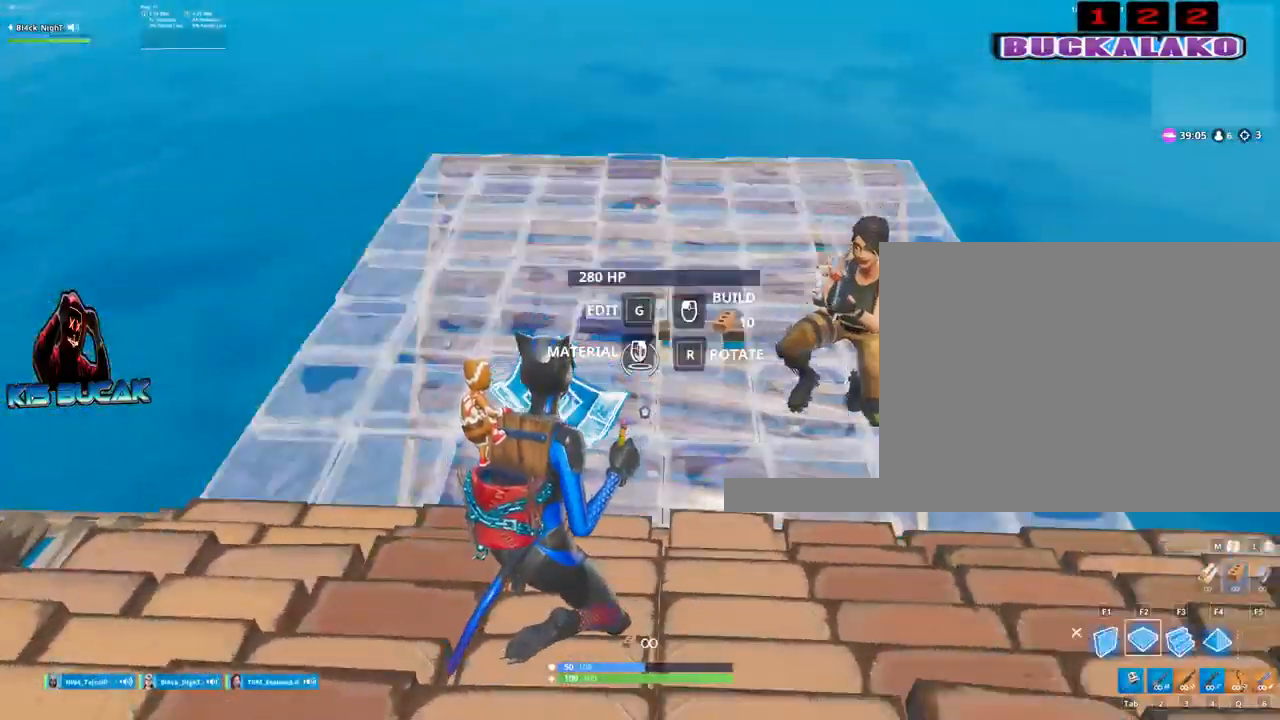
{"keys": ["a"], "mouse": [], "mouse_move": "right", "events": [[34, "mouse_left", "up"], [300, "3", "down"], [300, "a", "down"], [350, "3", "up"]]}
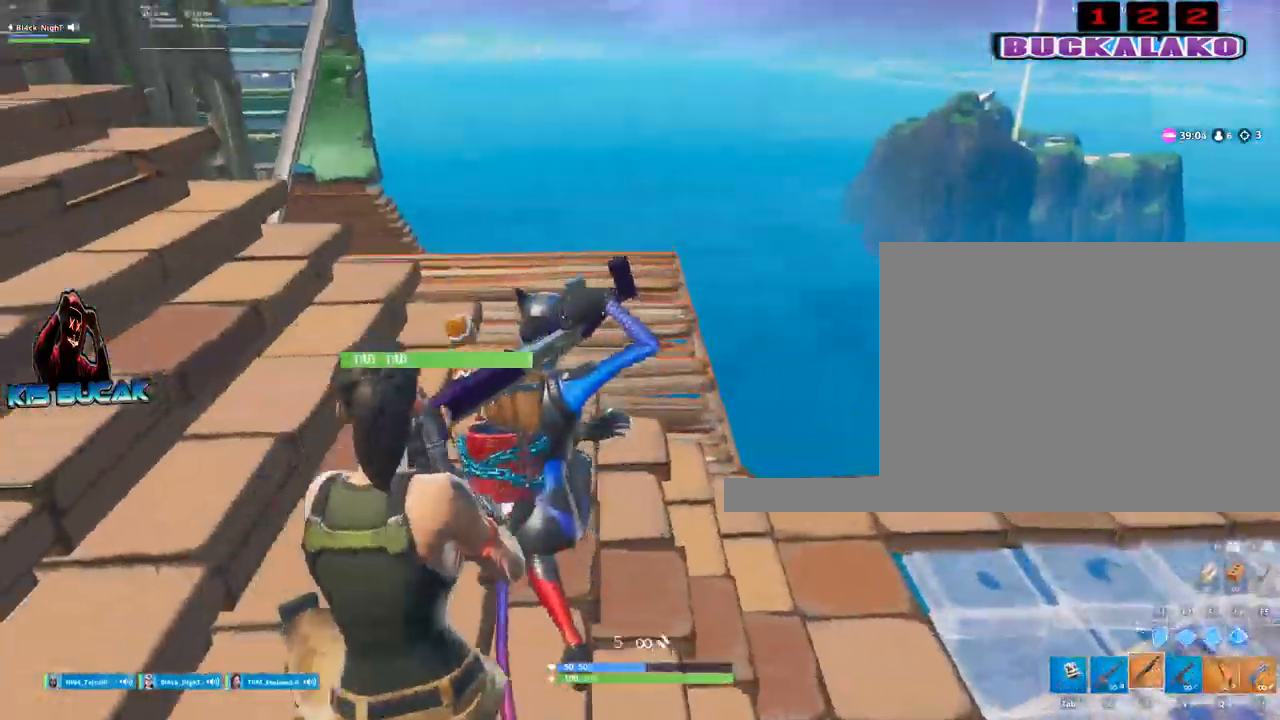
{"keys": ["a"], "mouse": [], "mouse_move": "right", "events": [[50, "w", "down"], [284, "a", "up"], [367, "a", "down"], [417, "w", "up"]]}
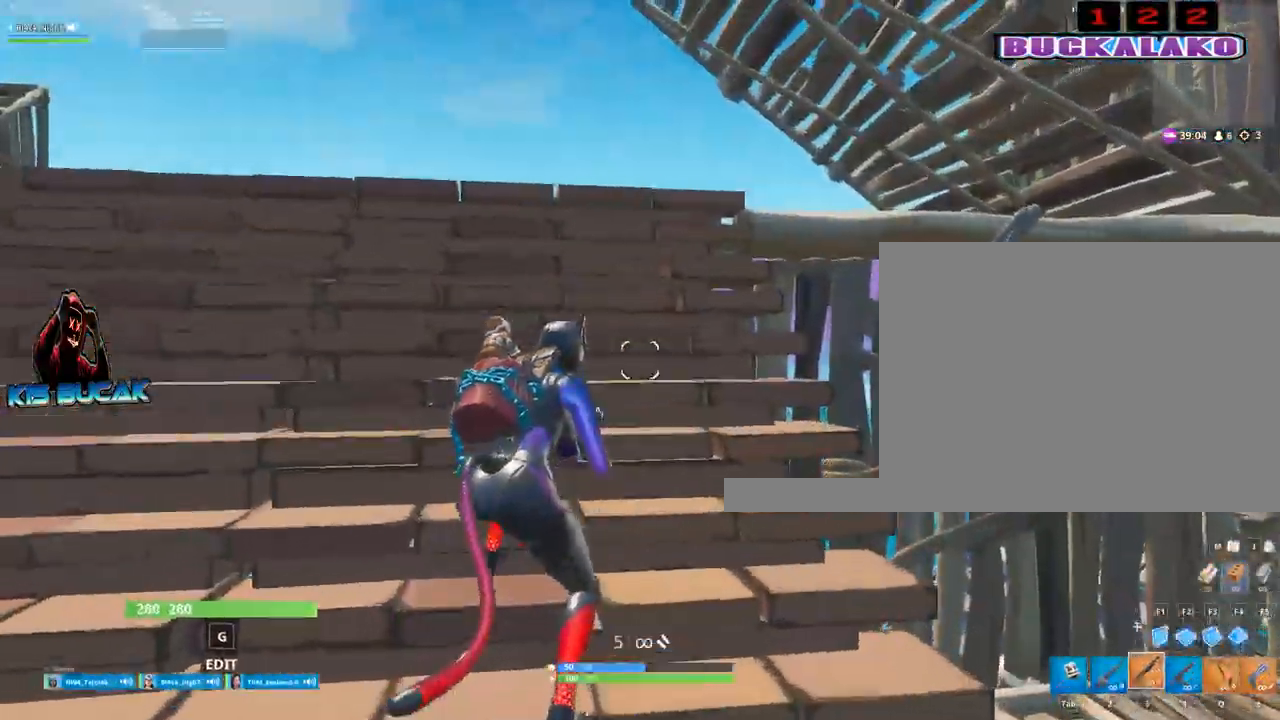
{"keys": ["q", "w"], "mouse": [], "mouse_move": "still", "events": [[300, "w", "down"], [334, "a", "up"], [484, "q", "down"]]}
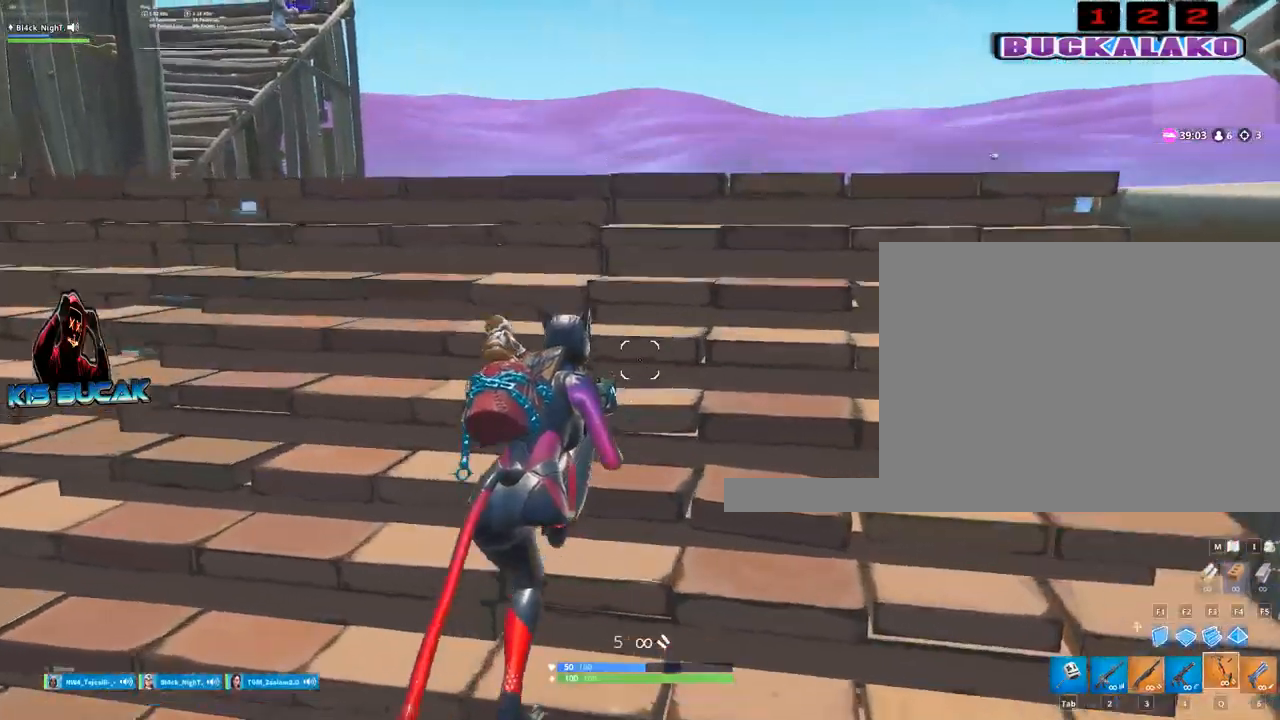
{"keys": ["a"], "mouse": [], "mouse_move": "still", "events": [[67, "q", "up"], [117, "w", "up"], [350, "a", "down"]]}
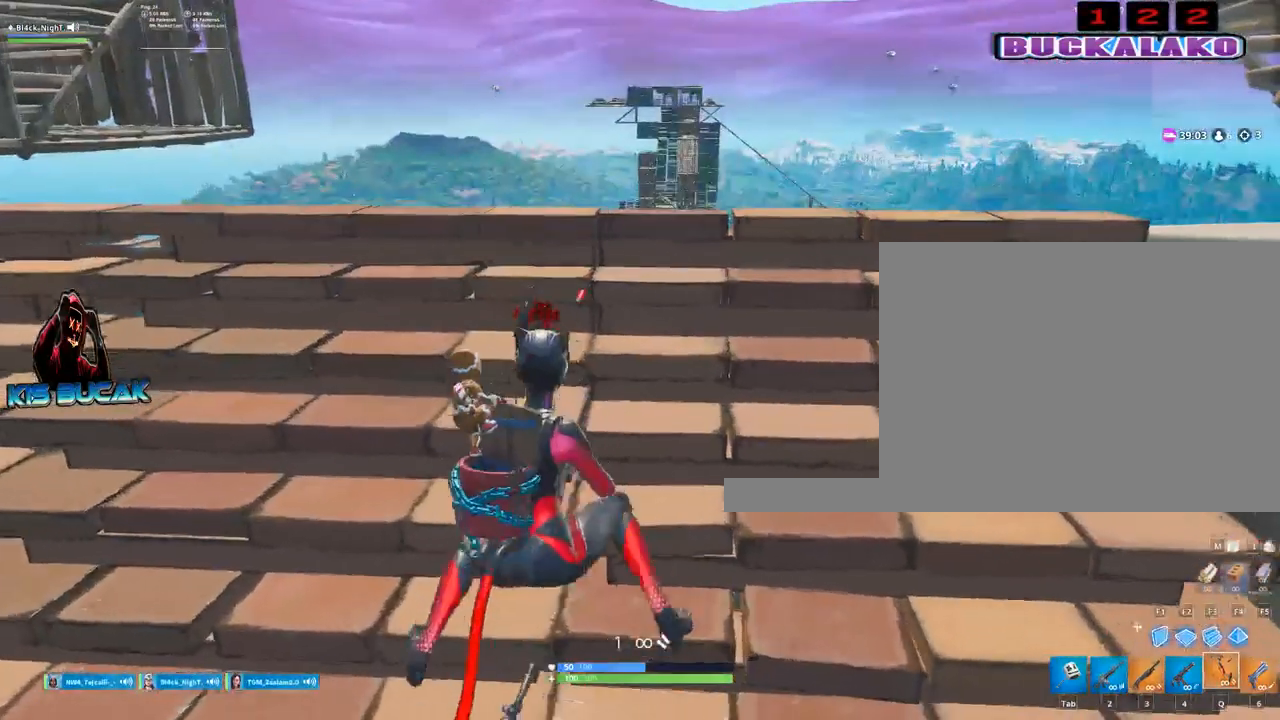
{"keys": [], "mouse": [], "mouse_move": "still", "events": [[284, "a", "up"]]}
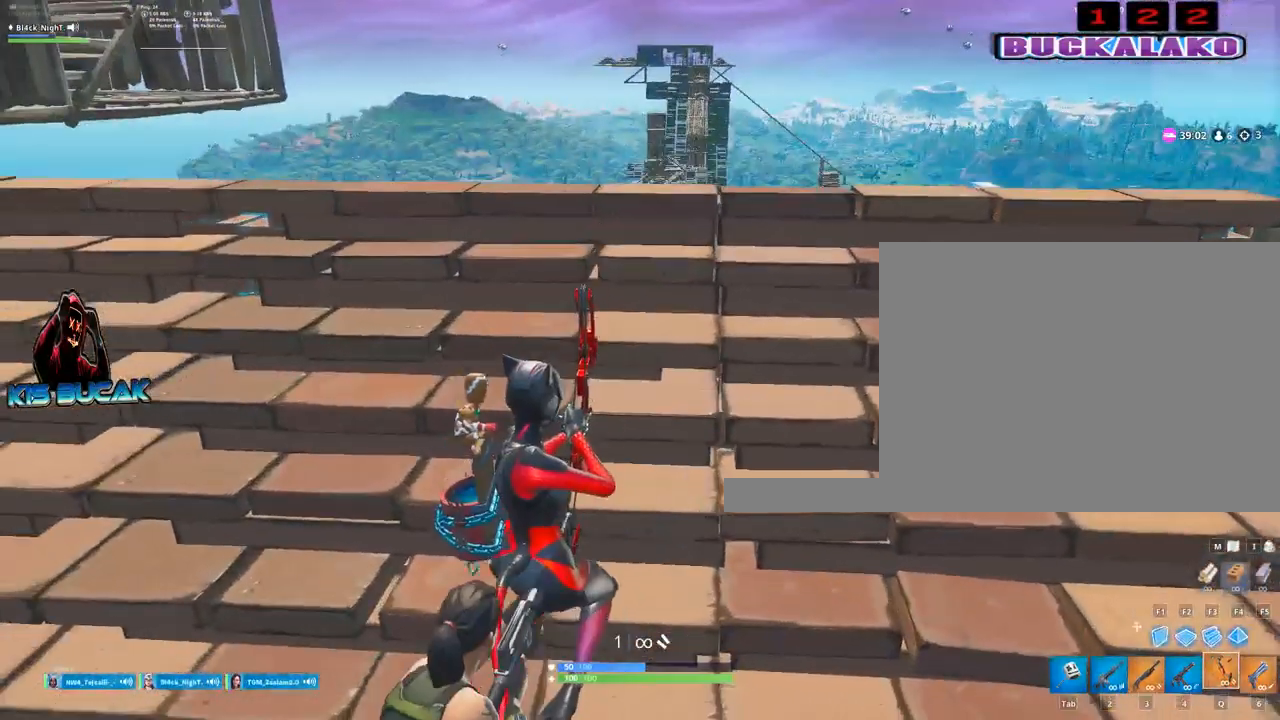
{"keys": [], "mouse": [], "mouse_move": "still", "events": []}
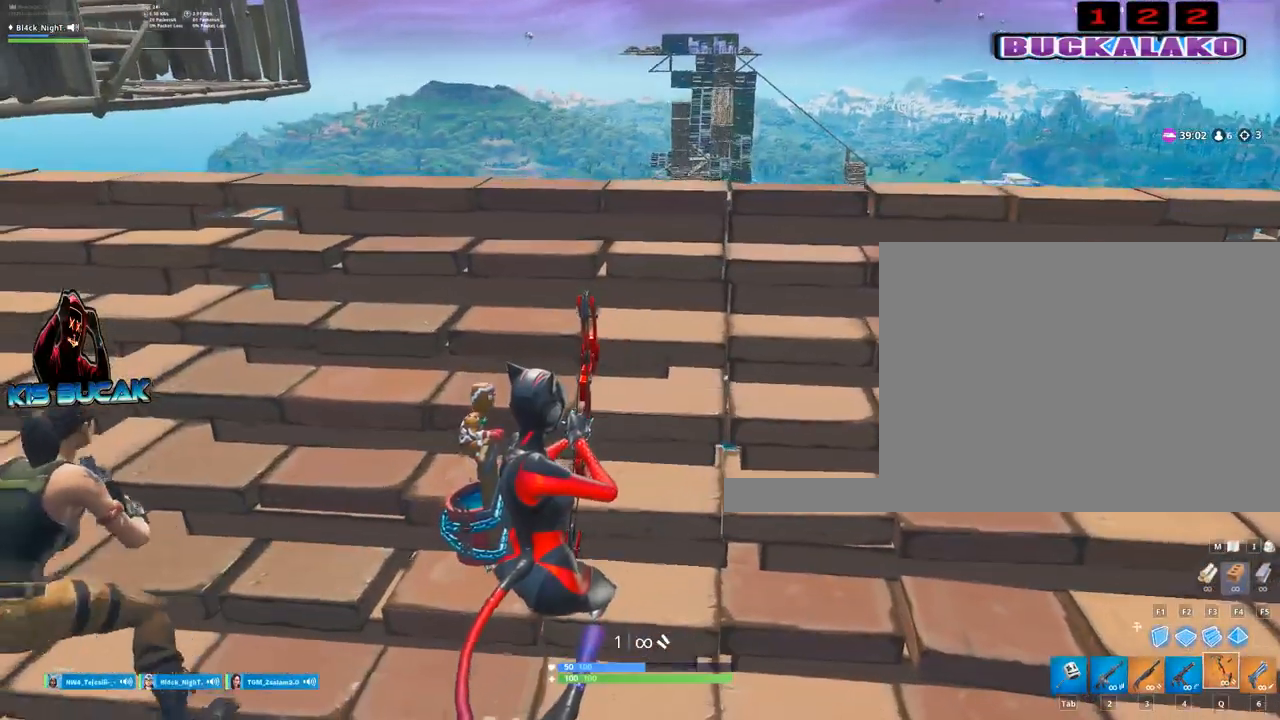
{"keys": ["w"], "mouse": ["left"], "mouse_move": "still", "events": [[117, "d", "down"], [167, "mouse_left", "down"], [300, "w", "down"], [500, "d", "up"]]}
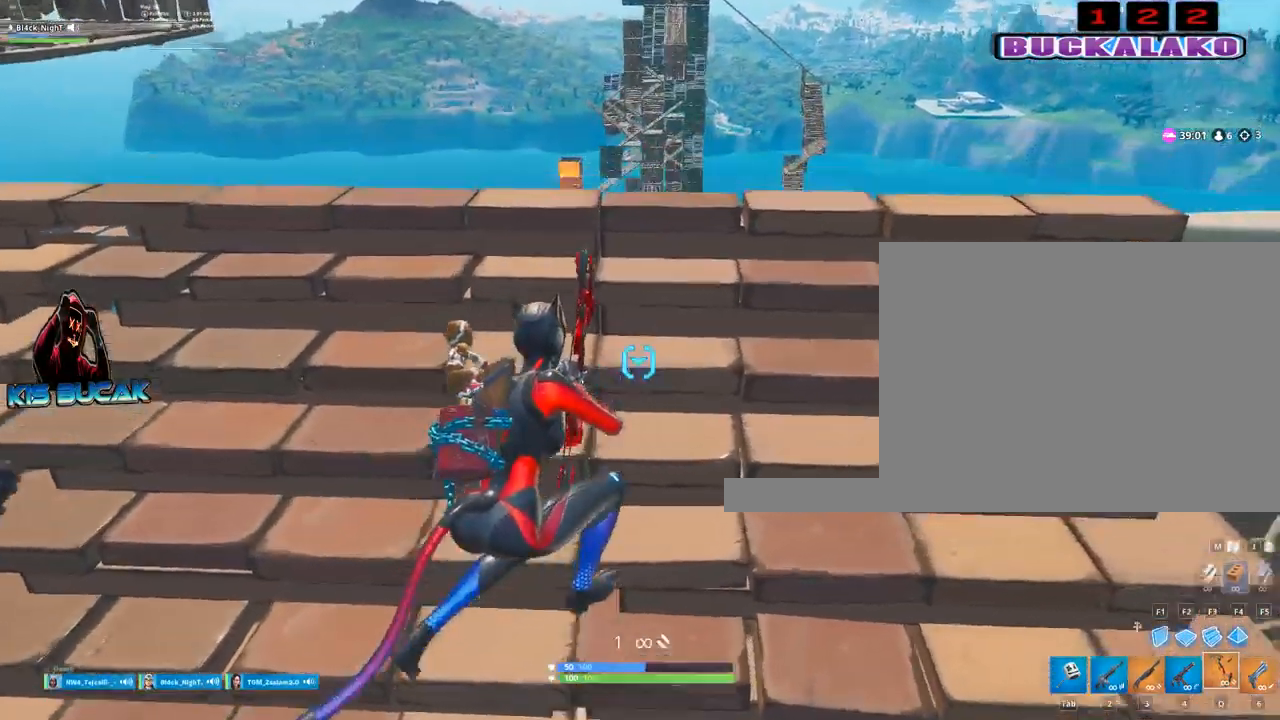
{"keys": [], "mouse": ["left"], "mouse_move": "still", "events": [[134, "w", "up"]]}
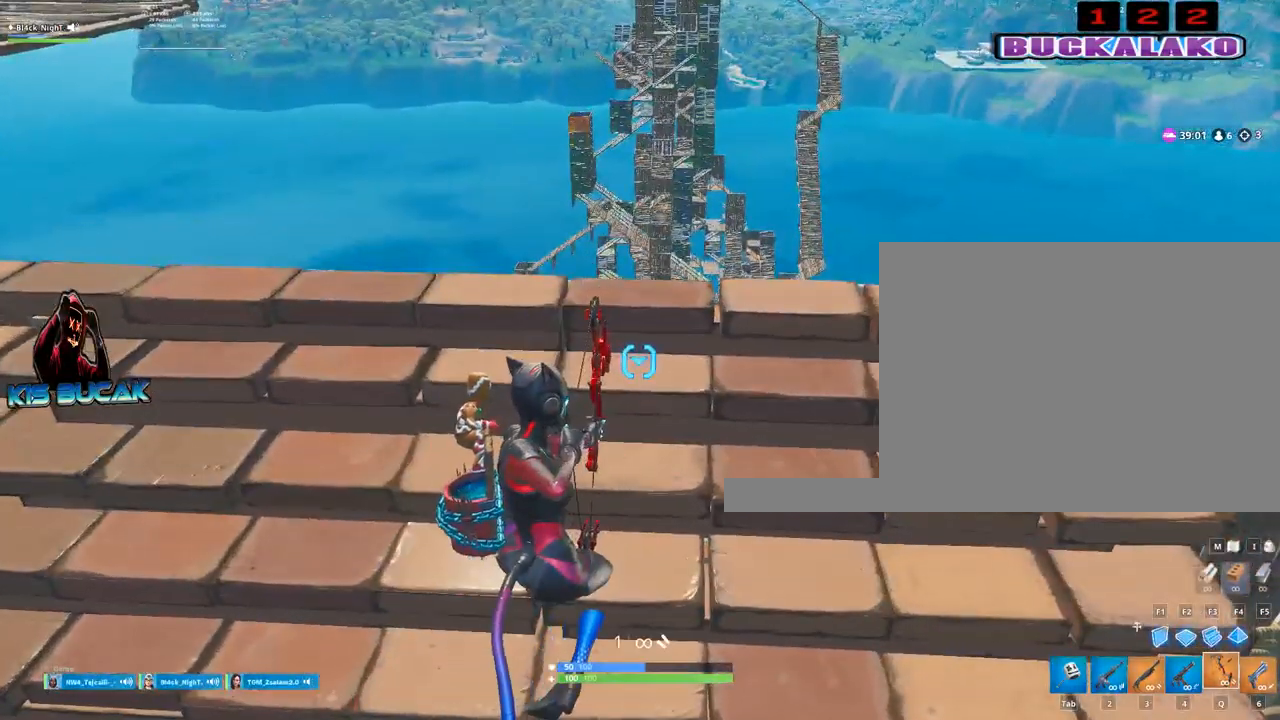
{"keys": [], "mouse": ["left"], "mouse_move": "still", "events": [[100, "s", "down"], [300, "s", "up"]]}
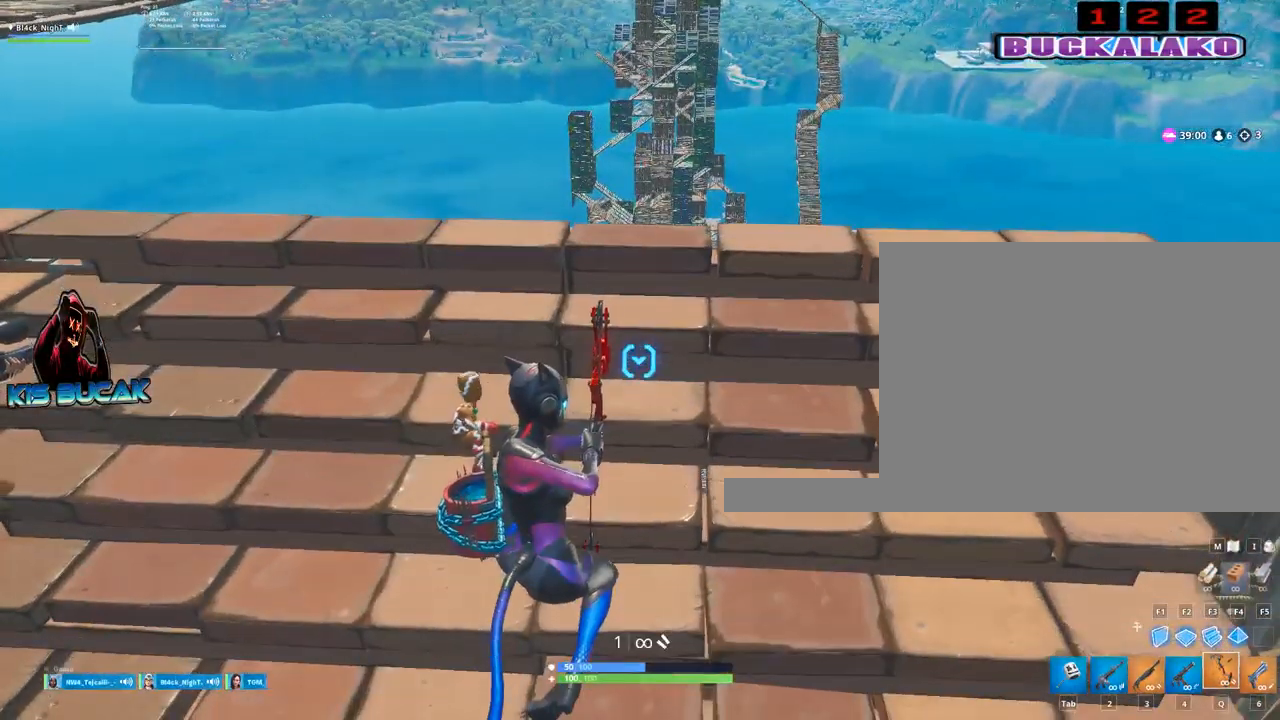
{"keys": [], "mouse": ["left"], "mouse_move": "still", "events": []}
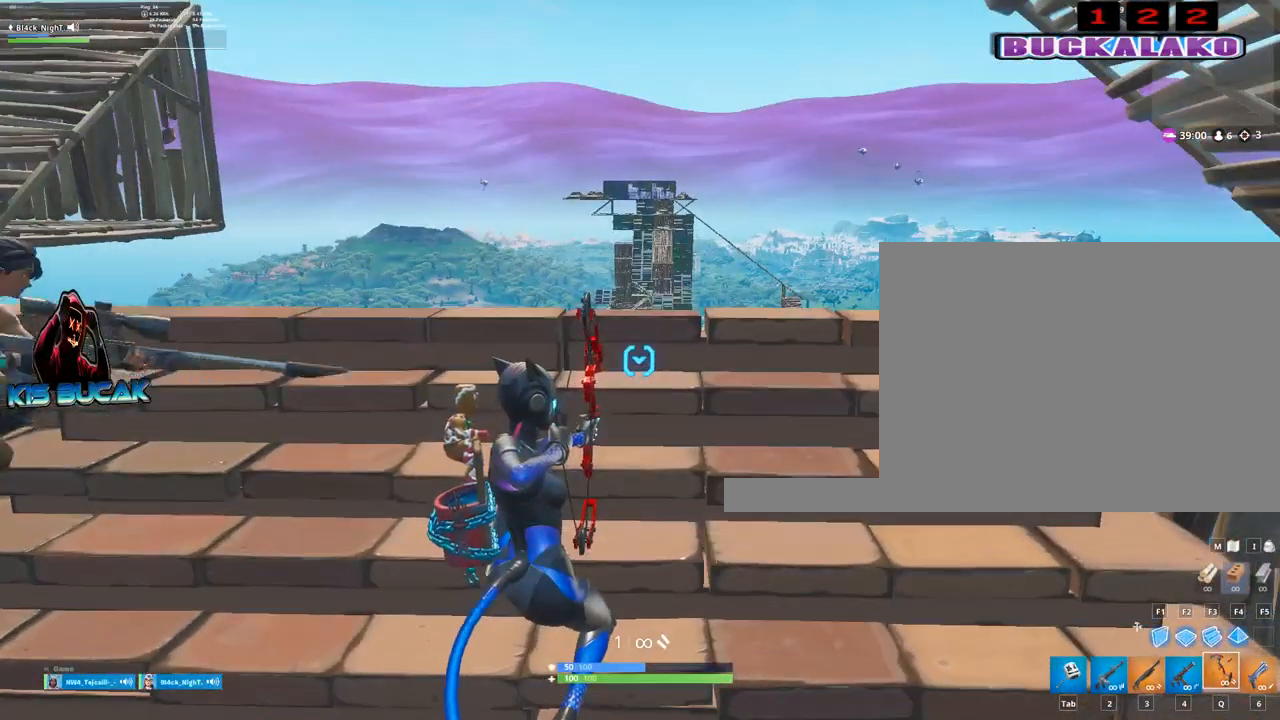
{"keys": [], "mouse": ["left"], "mouse_move": "still", "events": []}
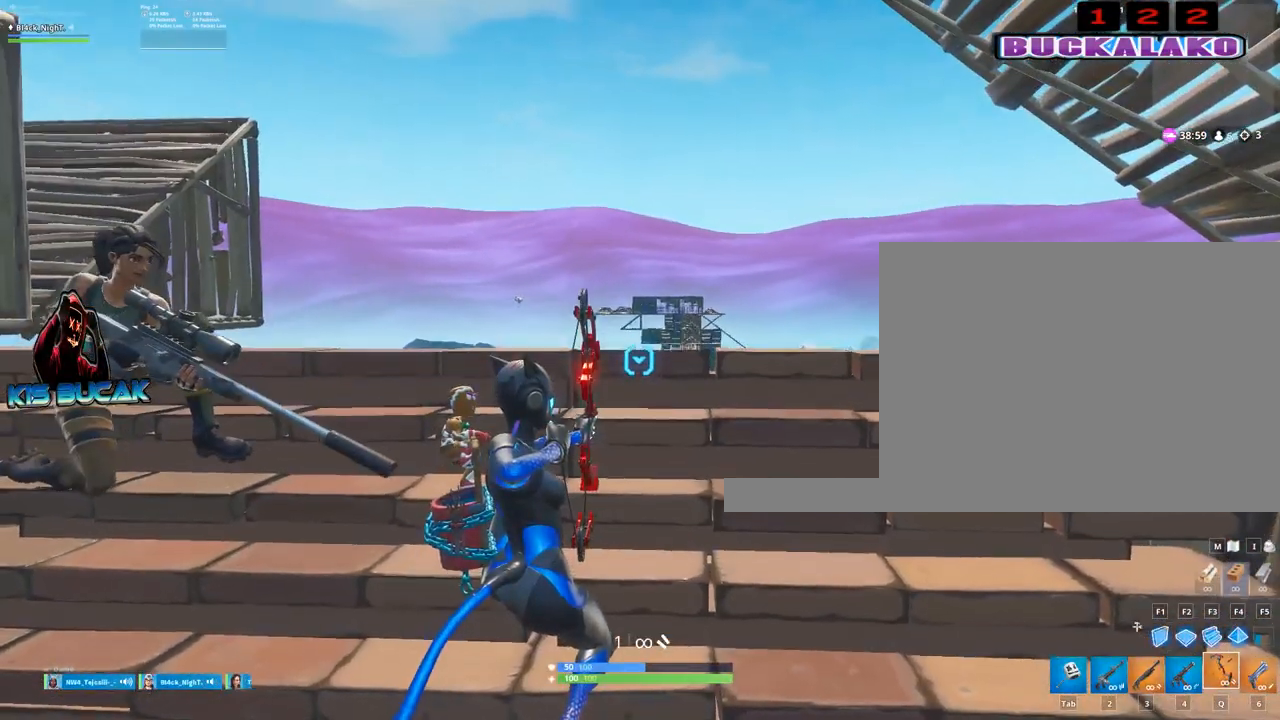
{"keys": [], "mouse": ["left"], "mouse_move": "still", "events": []}
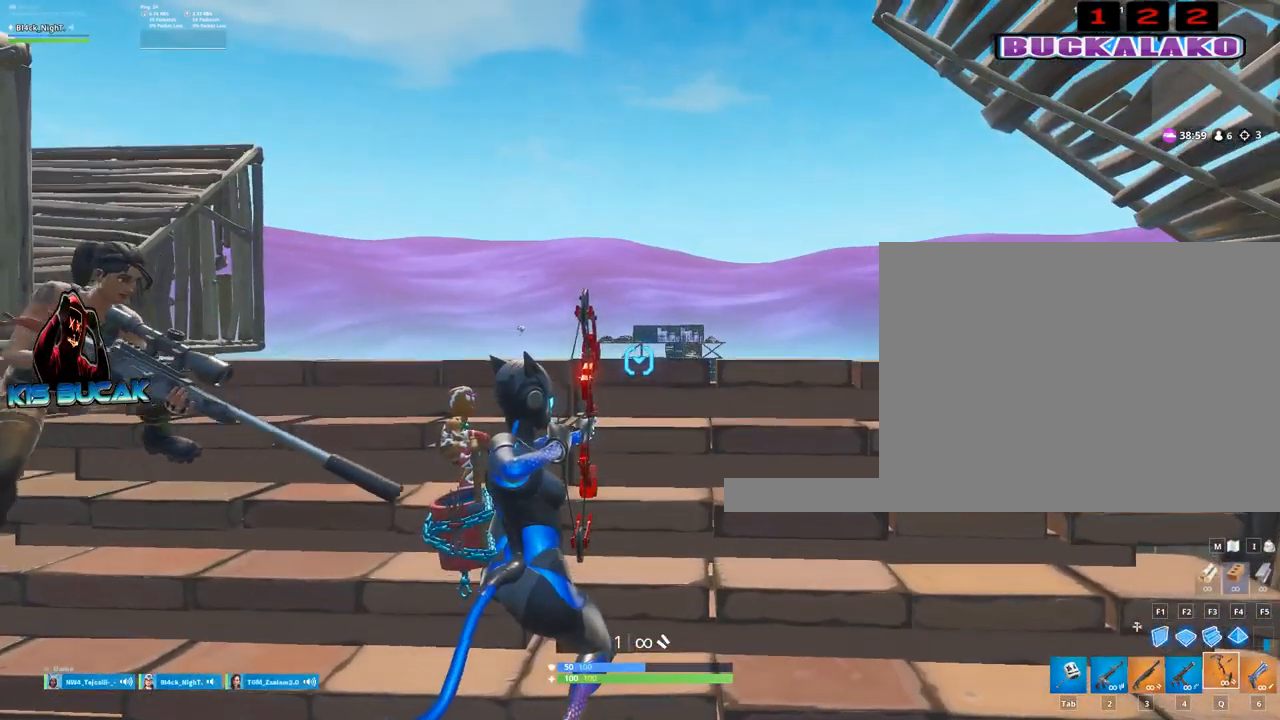
{"keys": [], "mouse": ["left"], "mouse_move": "still", "events": []}
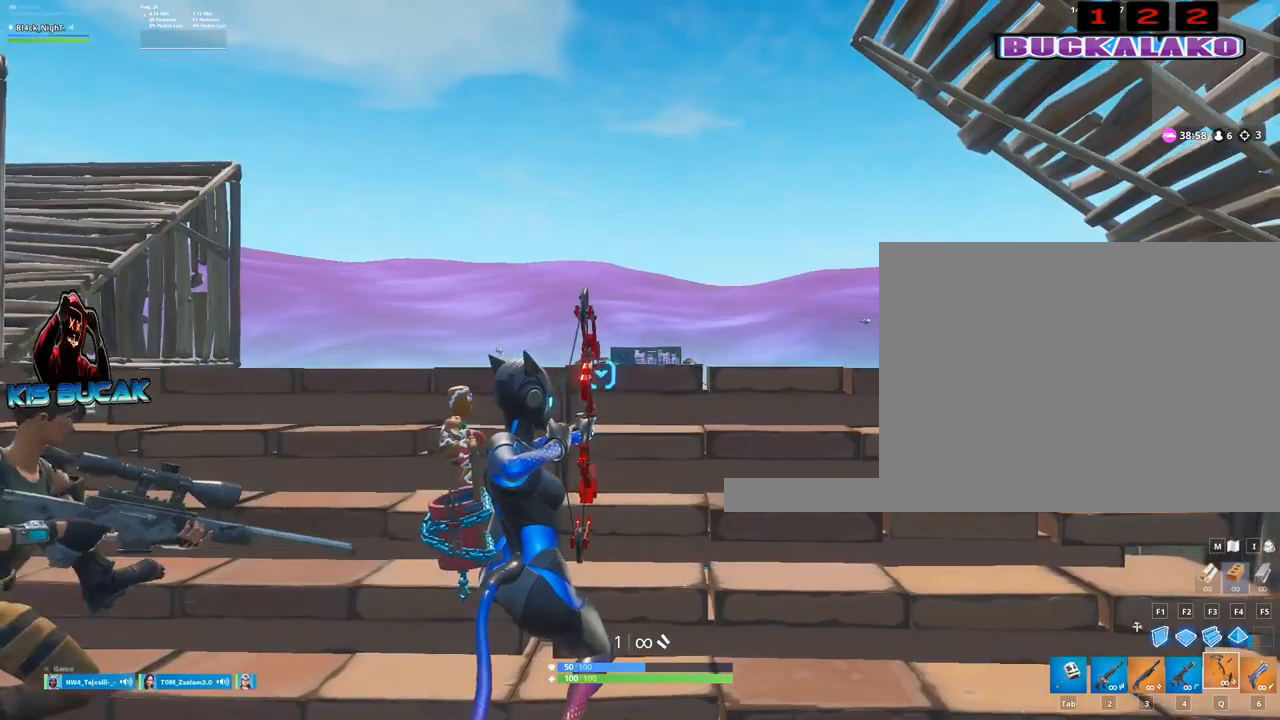
{"keys": [], "mouse": ["left"], "mouse_move": "still", "events": [[317, "v", "down"], [367, "v", "up"]]}
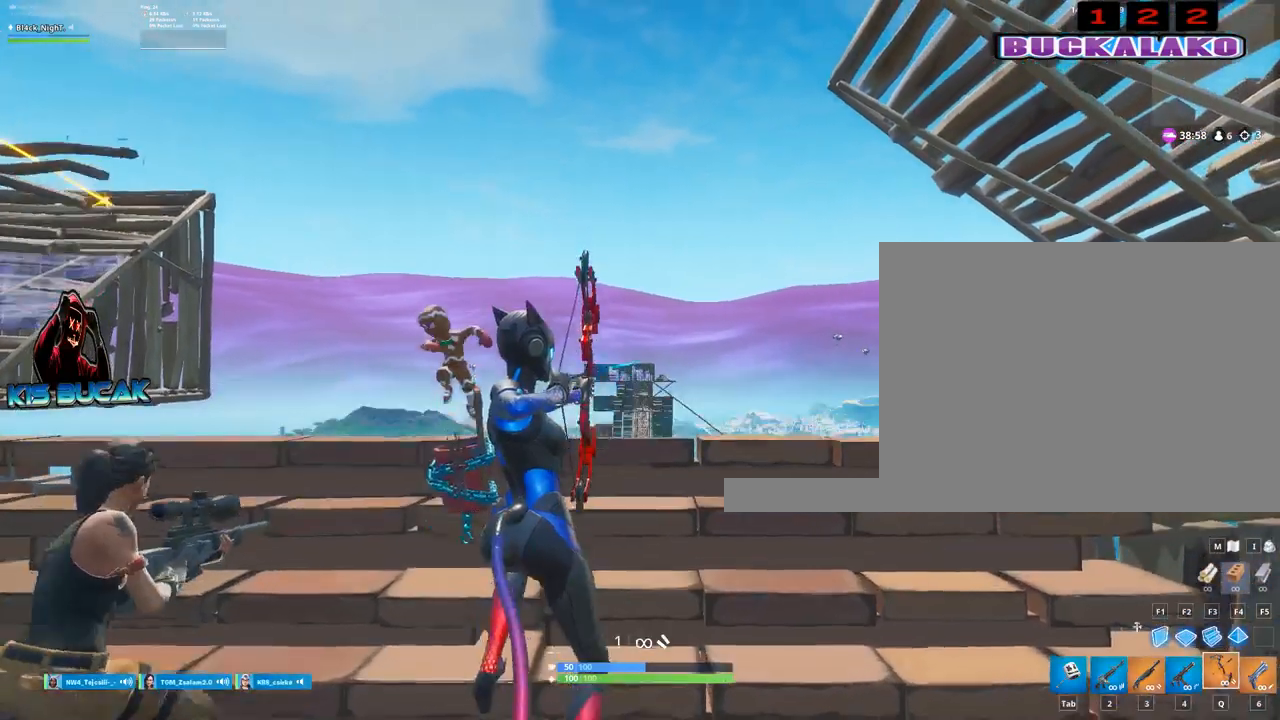
{"keys": ["d", "w"], "mouse": ["left"], "mouse_move": "still", "events": [[150, "d", "down"], [334, "w", "down"]]}
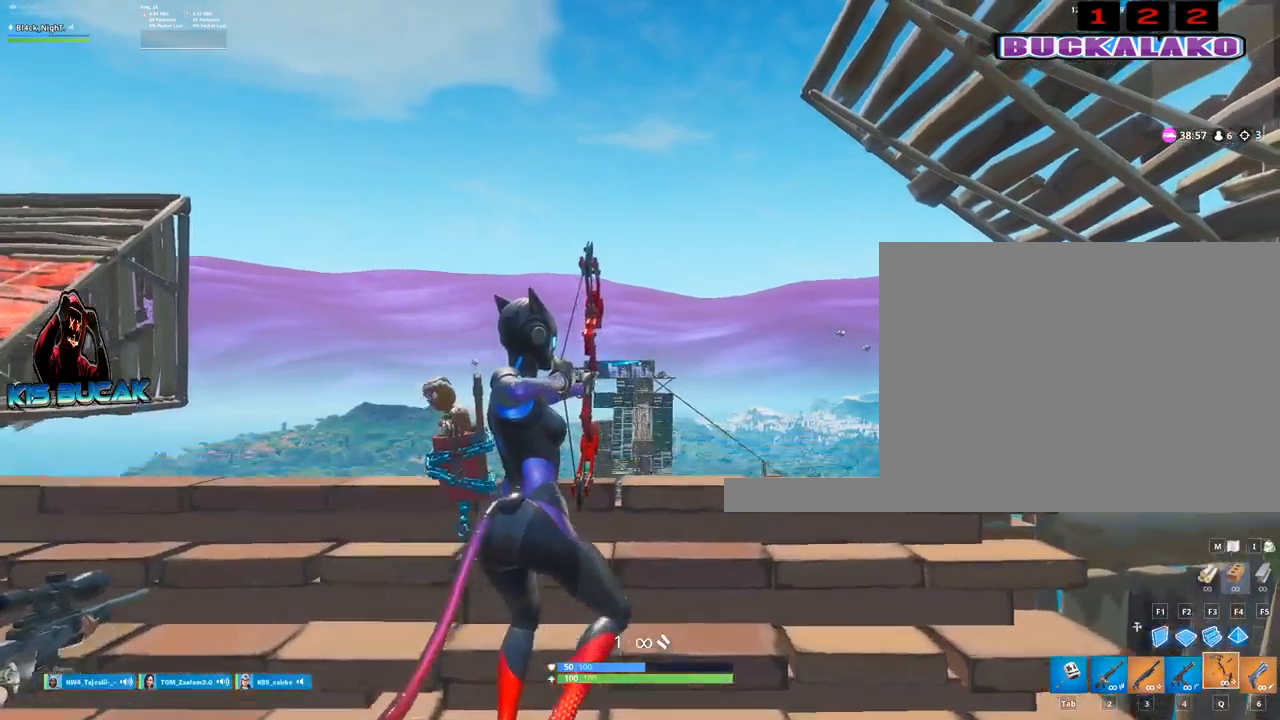
{"keys": ["s"], "mouse": ["left"], "mouse_move": "still", "events": [[167, "w", "up"], [350, "d", "up"], [350, "s", "down"]]}
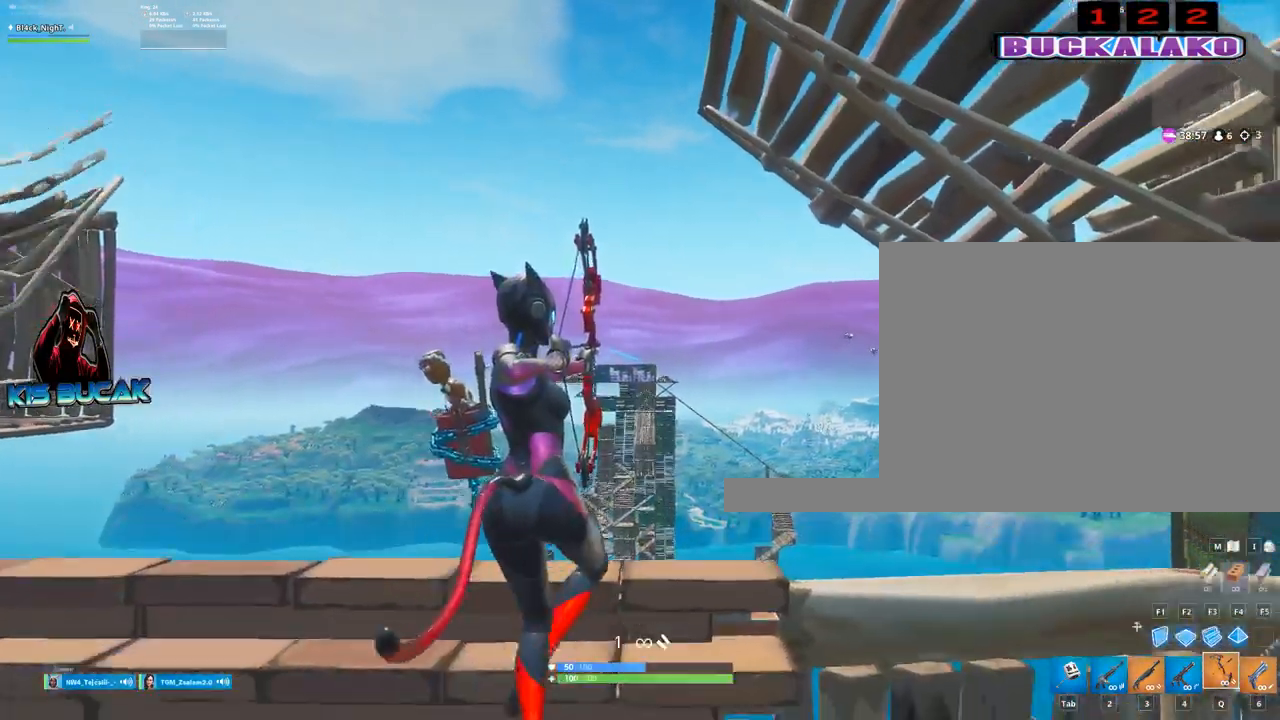
{"keys": ["a", "w"], "mouse": ["left"], "mouse_move": "still", "events": [[84, "a", "down"], [84, "s", "up"], [367, "w", "down"]]}
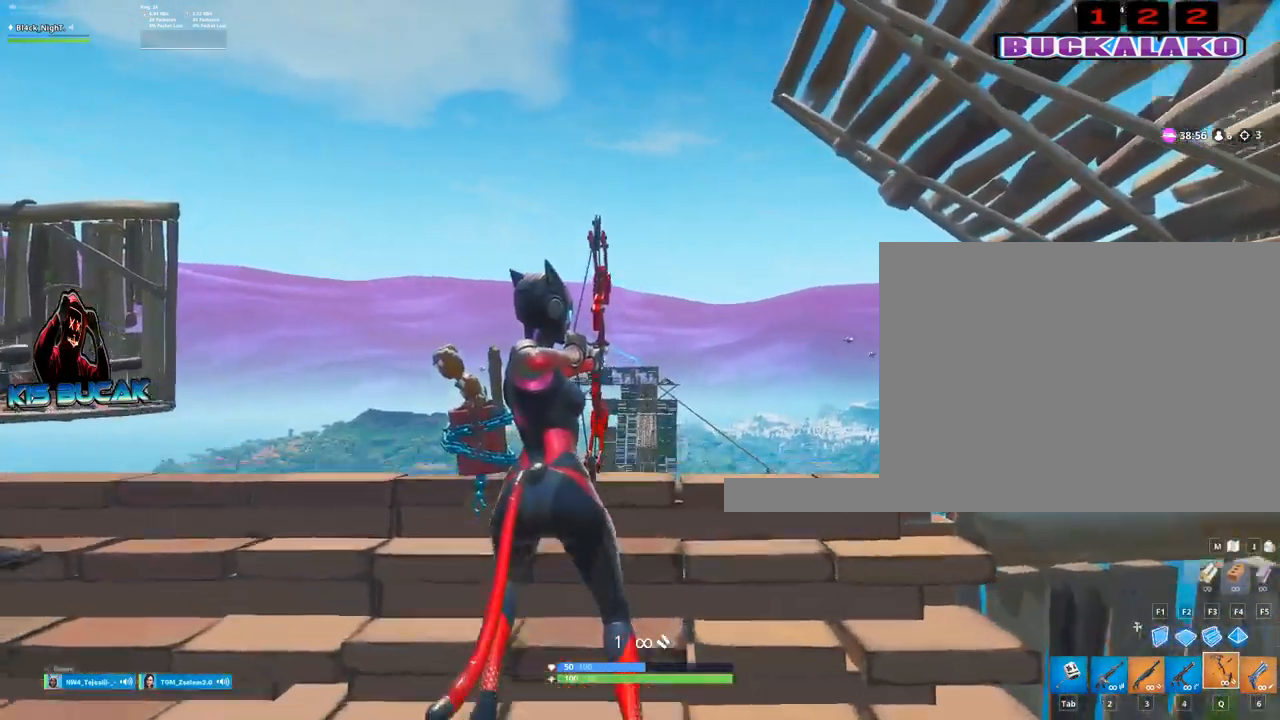
{"keys": ["s"], "mouse": ["left"], "mouse_move": "still", "events": [[17, "a", "up"], [50, "d", "down"], [50, "w", "up"], [300, "s", "down"], [434, "d", "up"]]}
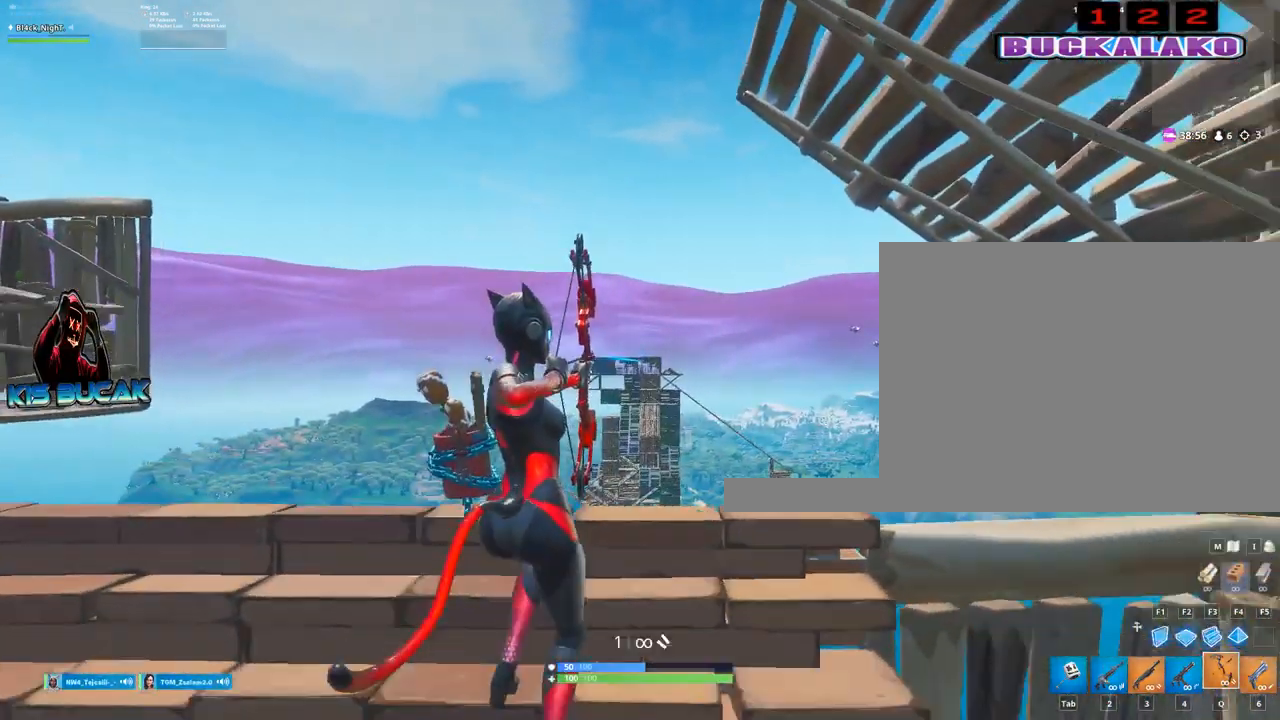
{"keys": ["a", "w"], "mouse": ["left"], "mouse_move": "still", "events": [[34, "a", "down"], [217, "s", "up"], [500, "w", "down"]]}
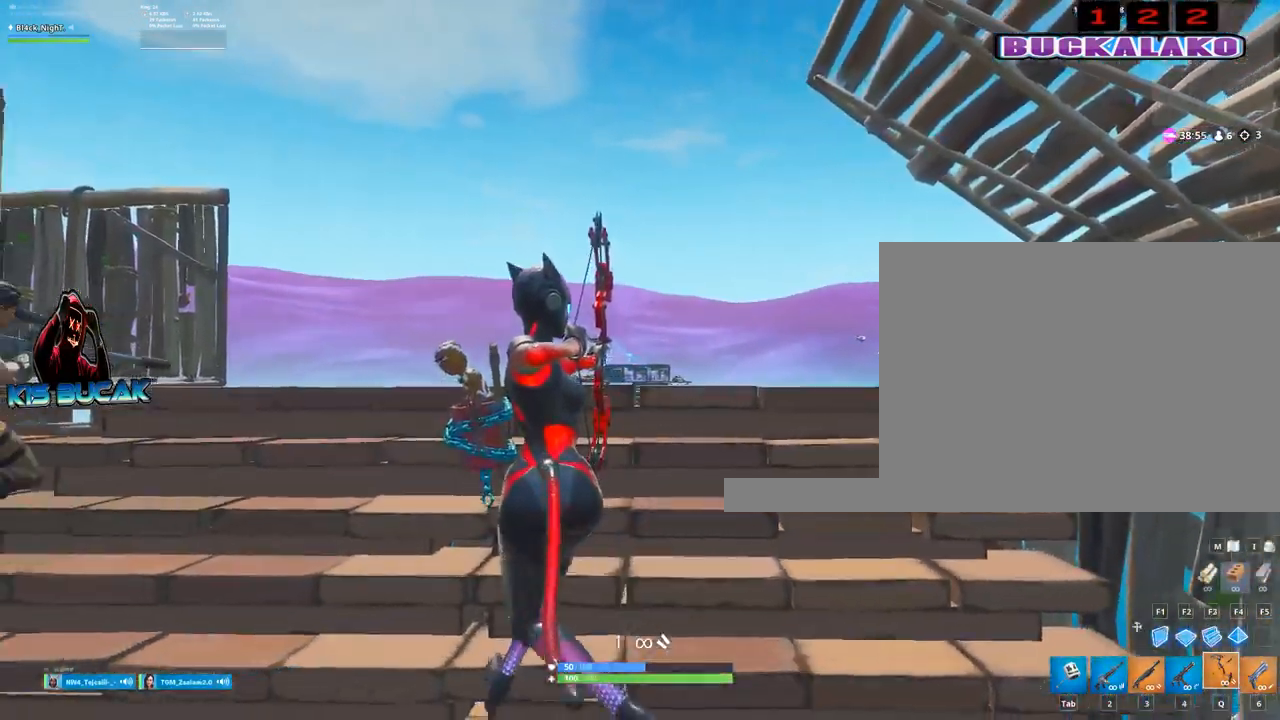
{"keys": ["d", "s"], "mouse": ["left"], "mouse_move": "still", "events": [[50, "a", "up"], [50, "d", "down"], [50, "w", "up"], [367, "s", "down"]]}
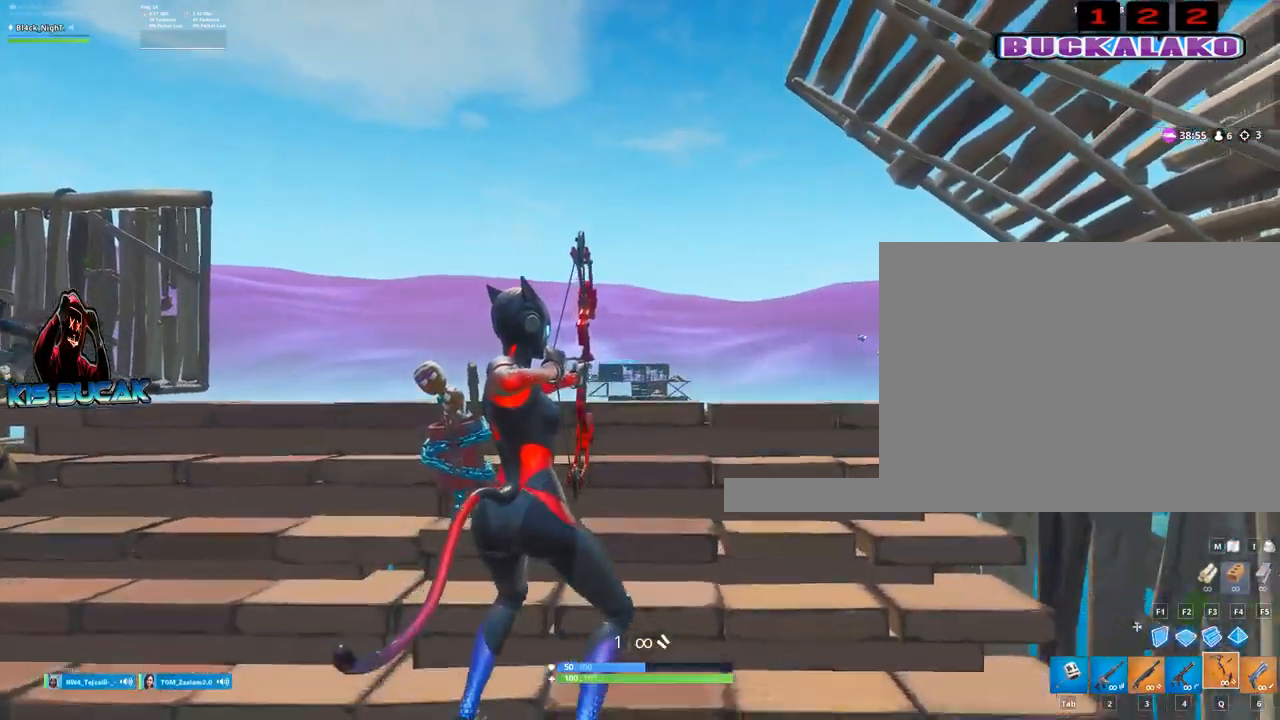
{"keys": ["a", "w"], "mouse": ["left"], "mouse_move": "still", "events": [[100, "d", "up"], [100, "s", "up"], [200, "a", "down"], [334, "w", "down"]]}
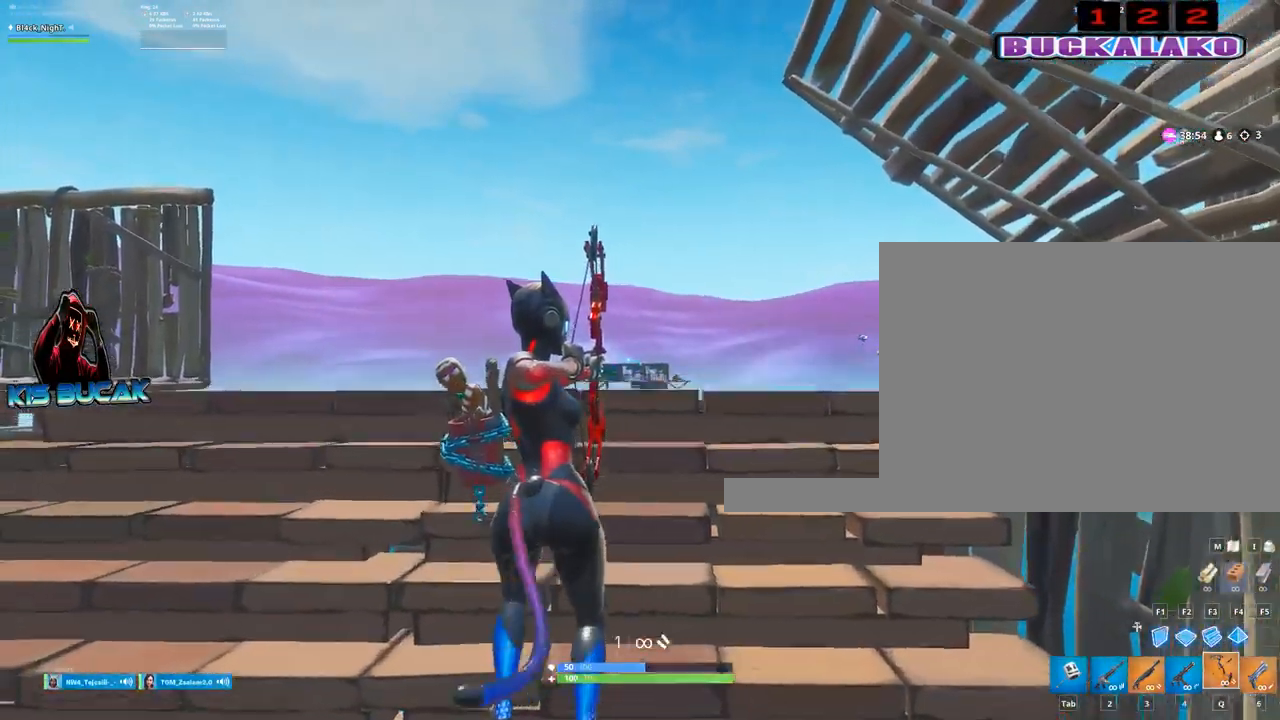
{"keys": ["d"], "mouse": ["left"], "mouse_move": "still", "events": [[67, "w", "up"], [500, "a", "up"], [500, "d", "down"]]}
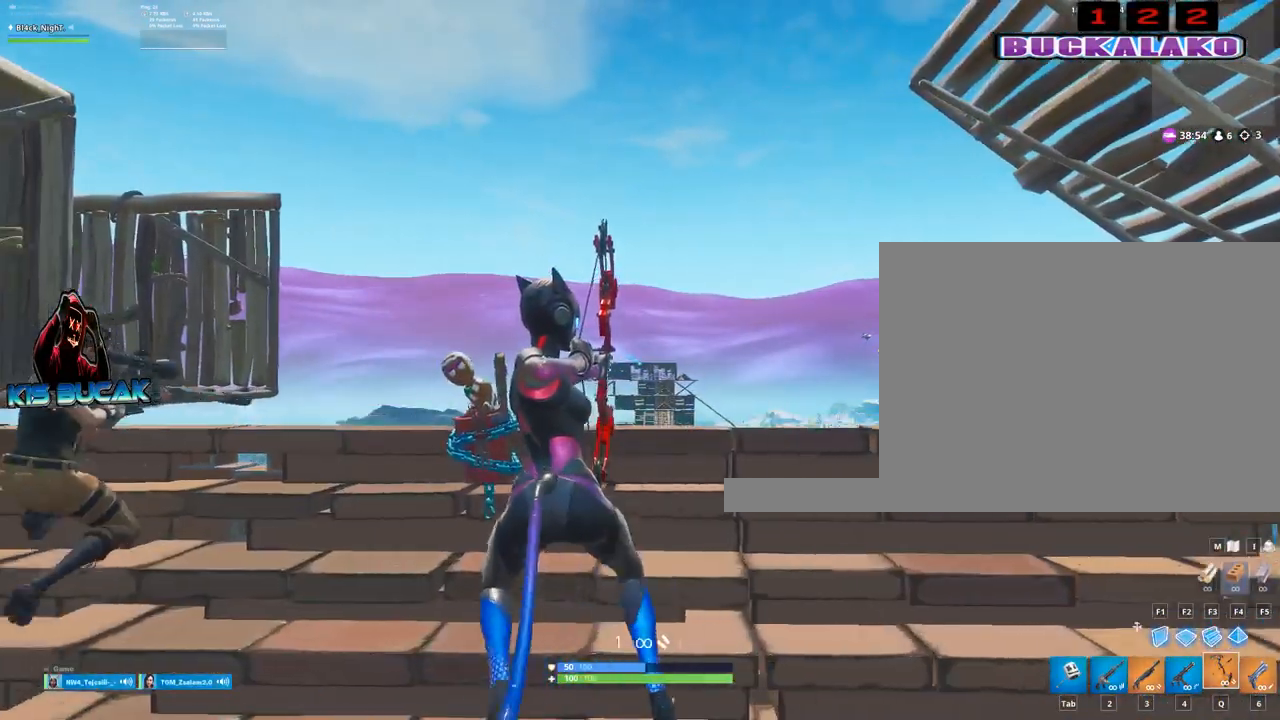
{"keys": ["d"], "mouse": ["left"], "mouse_move": "still", "events": []}
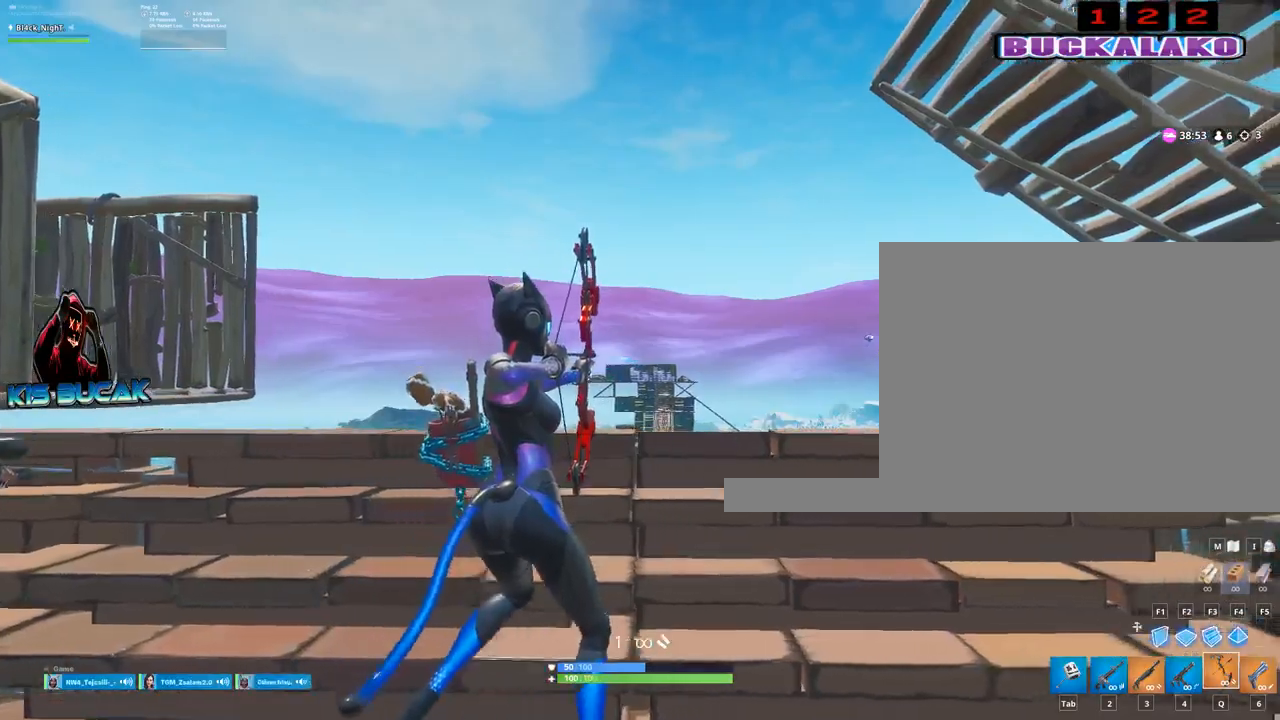
{"keys": ["a"], "mouse": ["left"], "mouse_move": "still", "events": [[50, "d", "up"], [100, "a", "down"]]}
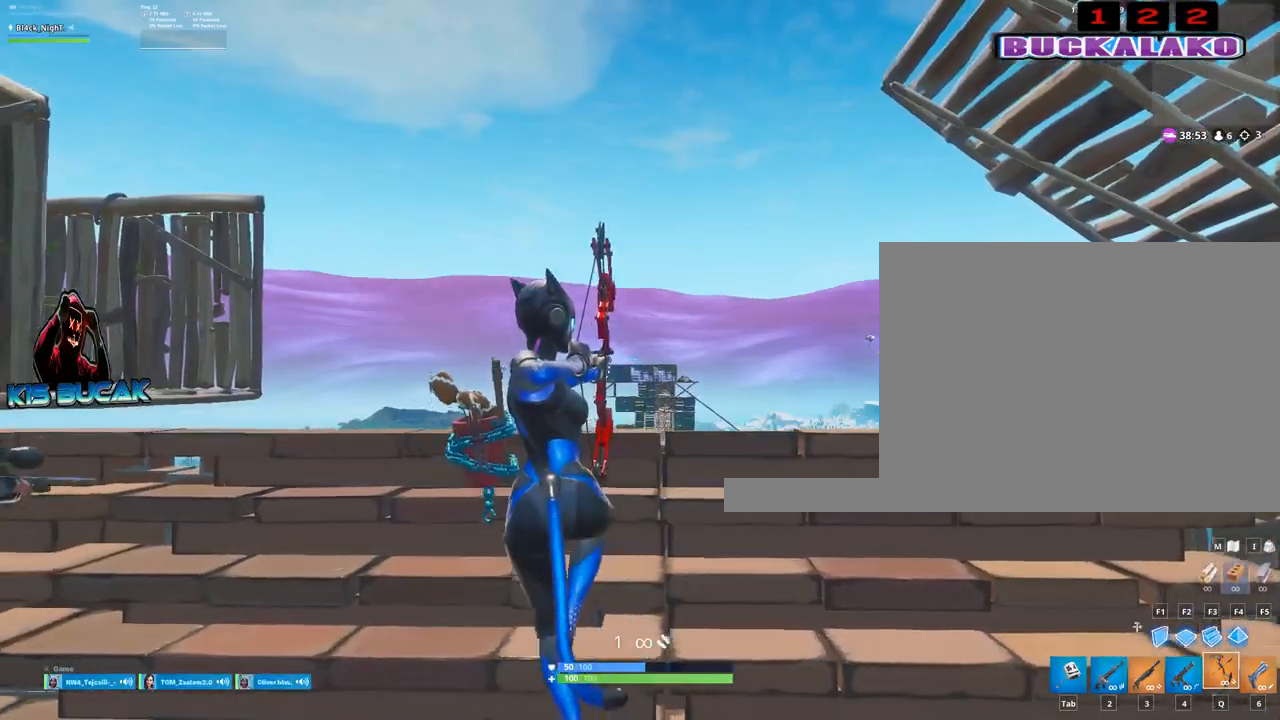
{"keys": ["a"], "mouse": ["left"], "mouse_move": "still", "events": []}
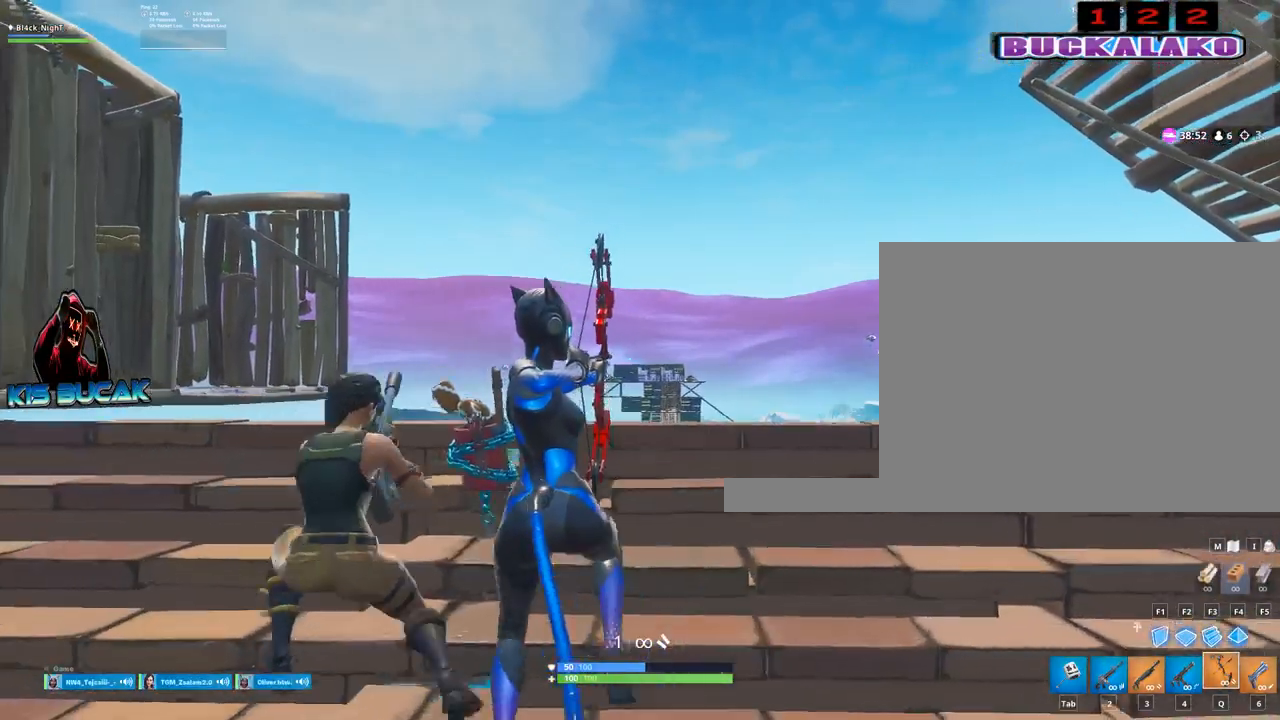
{"keys": ["d"], "mouse": ["left"], "mouse_move": "still", "events": [[34, "a", "up"], [84, "d", "down"]]}
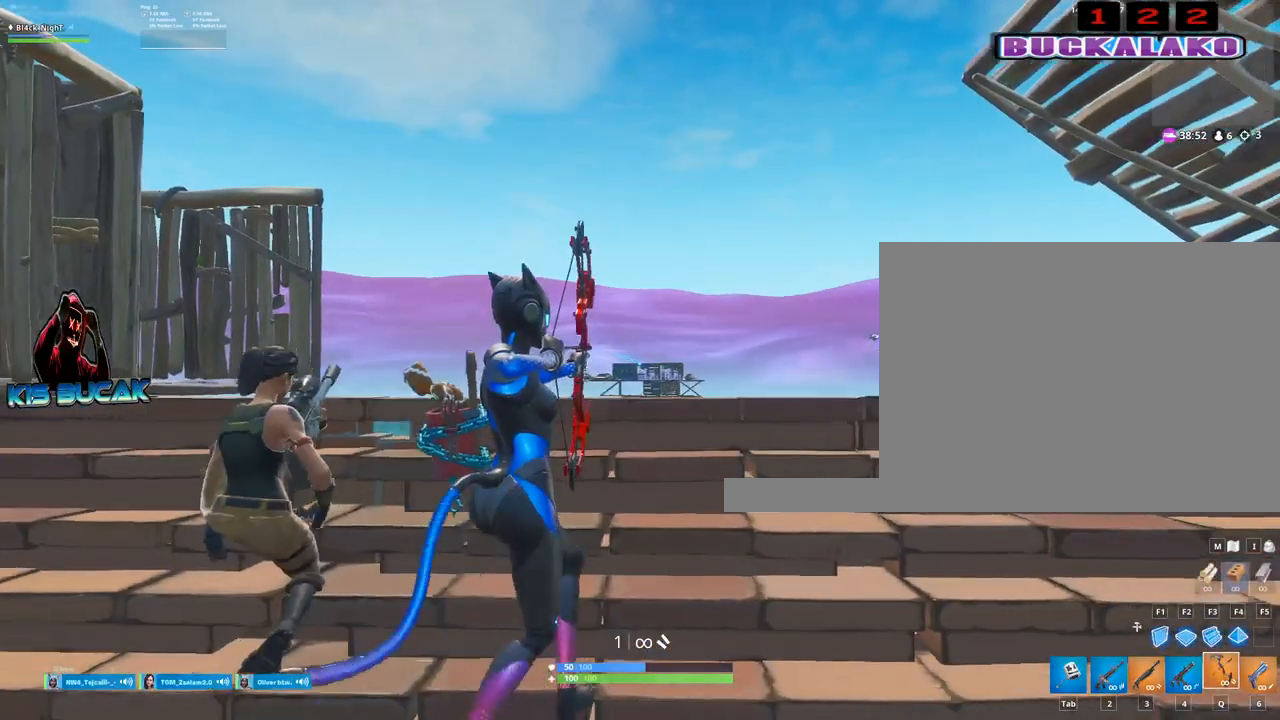
{"keys": ["d"], "mouse": ["left"], "mouse_move": "still", "events": []}
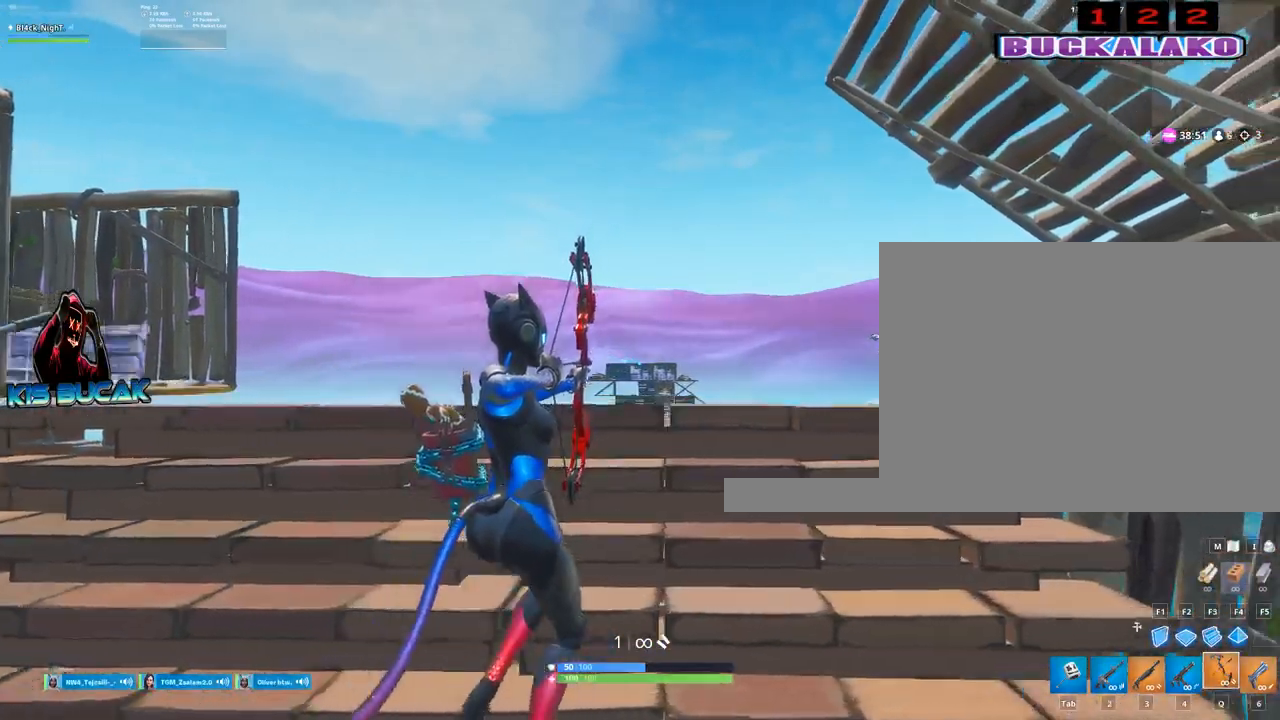
{"keys": ["a"], "mouse": [], "mouse_move": "still", "events": [[267, "mouse_left", "up"], [300, "d", "up"], [350, "a", "down"]]}
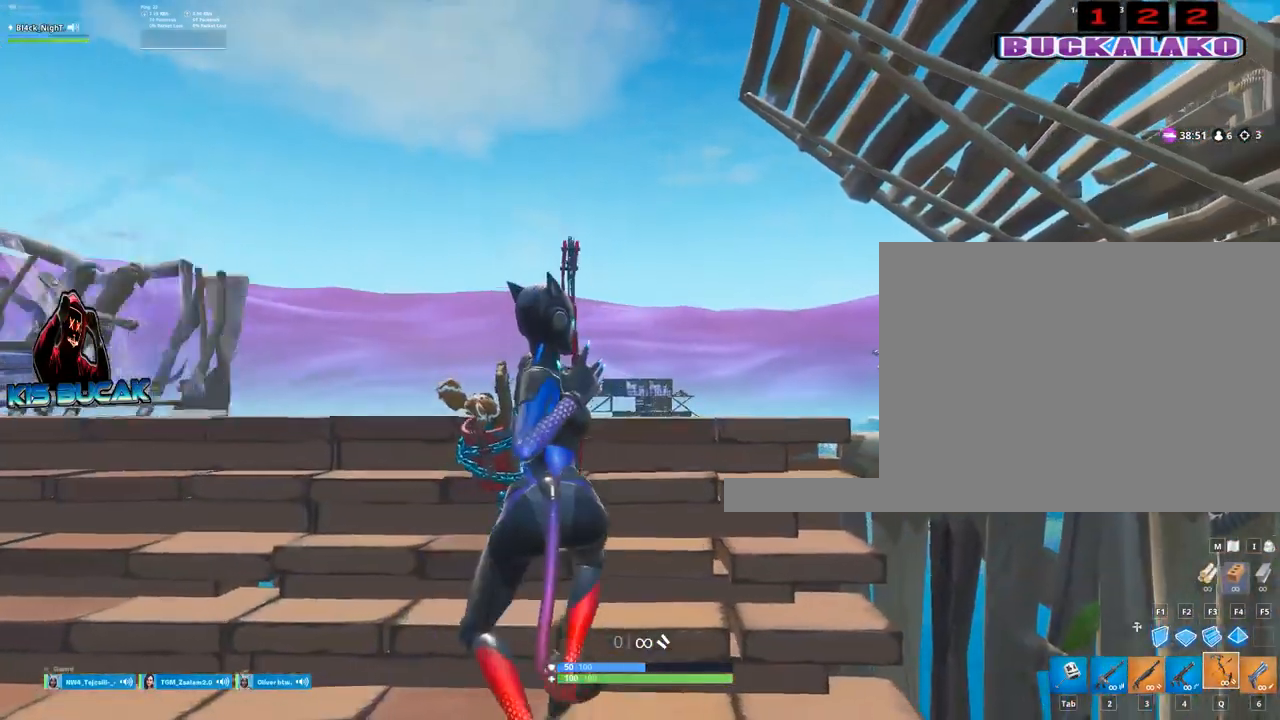
{"keys": ["a"], "mouse": [], "mouse_move": "still", "events": []}
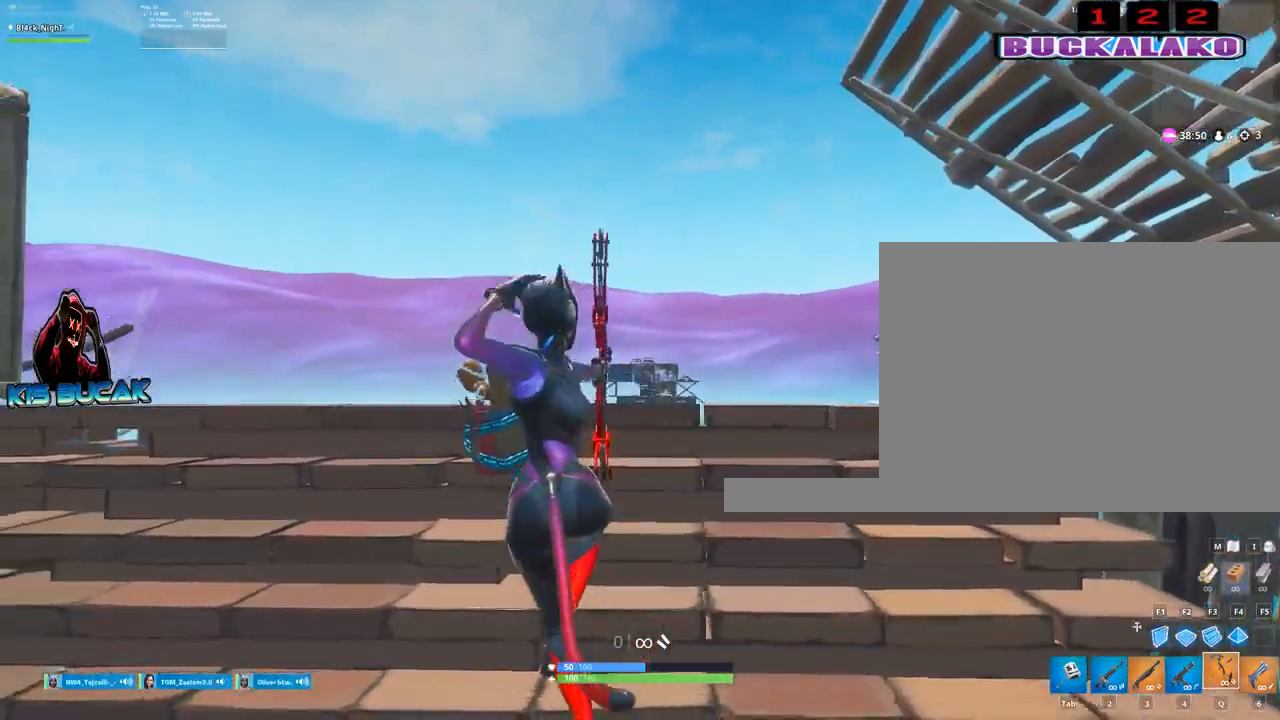
{"keys": ["d"], "mouse": [], "mouse_move": "still", "events": [[100, "s", "down"], [384, "a", "up"], [384, "d", "down"], [484, "s", "up"]]}